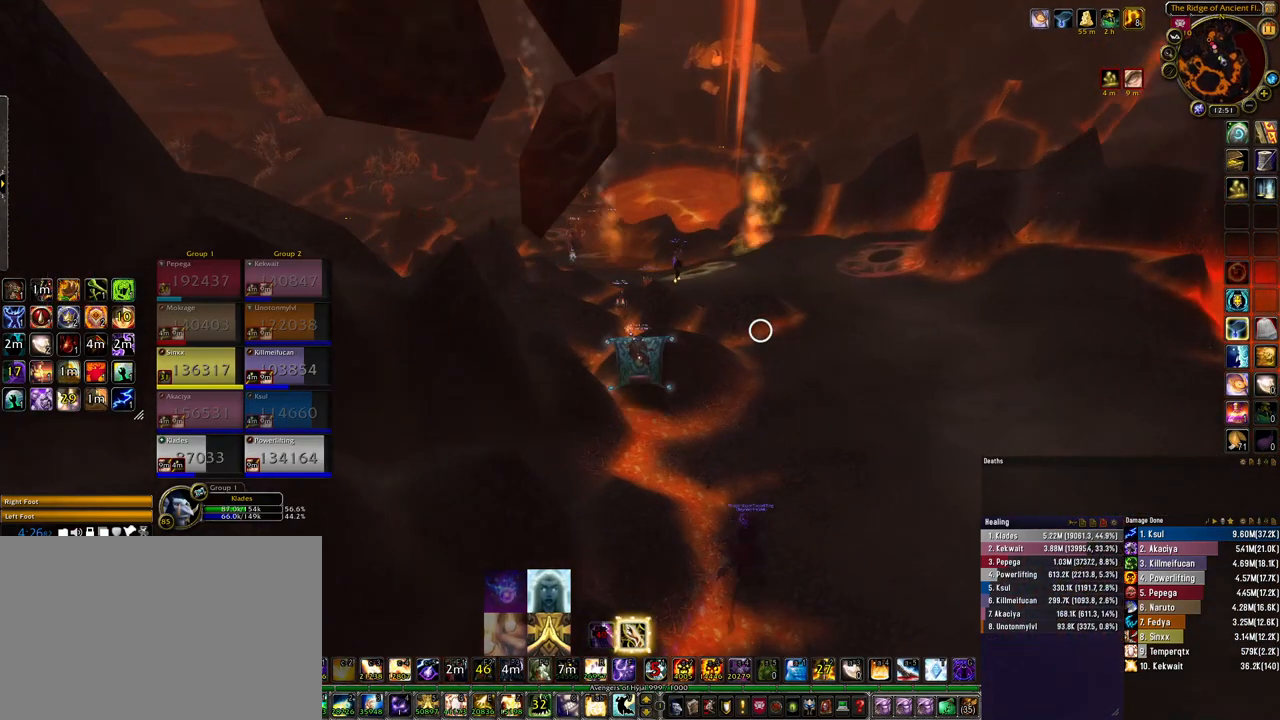
Gameplay with keyboard and mouse; each line is a JSON object with the keys and mouse buttons held at the frame after it. "events" lists presses ("down") and releases ("up") of "1", "2", "3", "4", "5", "a", "alt", "b", "c", "ctrl", "d", "e", "f", "g", "q", "r", "s", "shift", "space", "t", "tab", "tilde", "v", "w", "x", "z", "mouse_left", "mouse_wheel", "mouse_right", "mouse_mb4" and "mouse_mb5" between this image and that frame as [ms after this image, input, new state], when the widget could be followed in between. "mouse_left", "mouse_wheel", "mouse_right", "mouse_mb4", "mouse_mb5" = the "left", "wheel", "right", "mb4", "mb5" buttons of the "mouse" list. No other keys are recorded. "wheel" means that the mouse wheel is clicked or scrolled. Mouse movement is not recorded.
{"keys": ["w"], "mouse": ["right"], "events": [[67, "space", "up"]]}
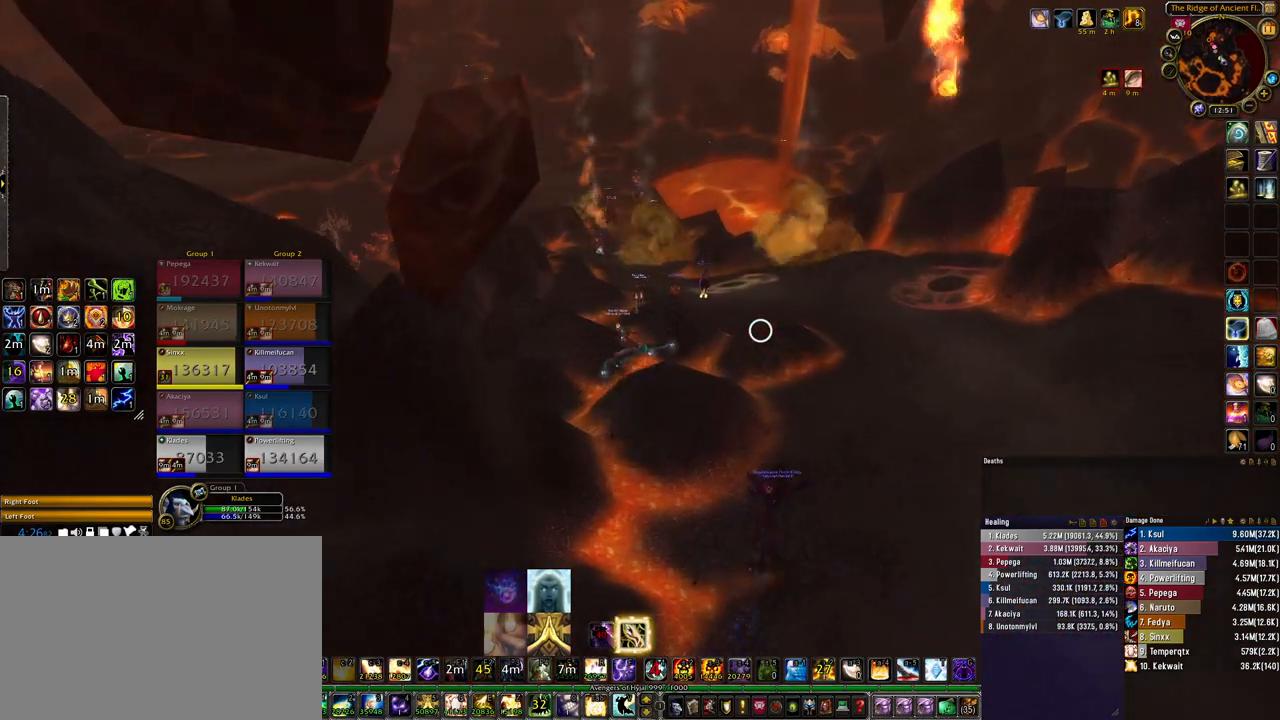
{"keys": ["w"], "mouse": ["right"], "events": []}
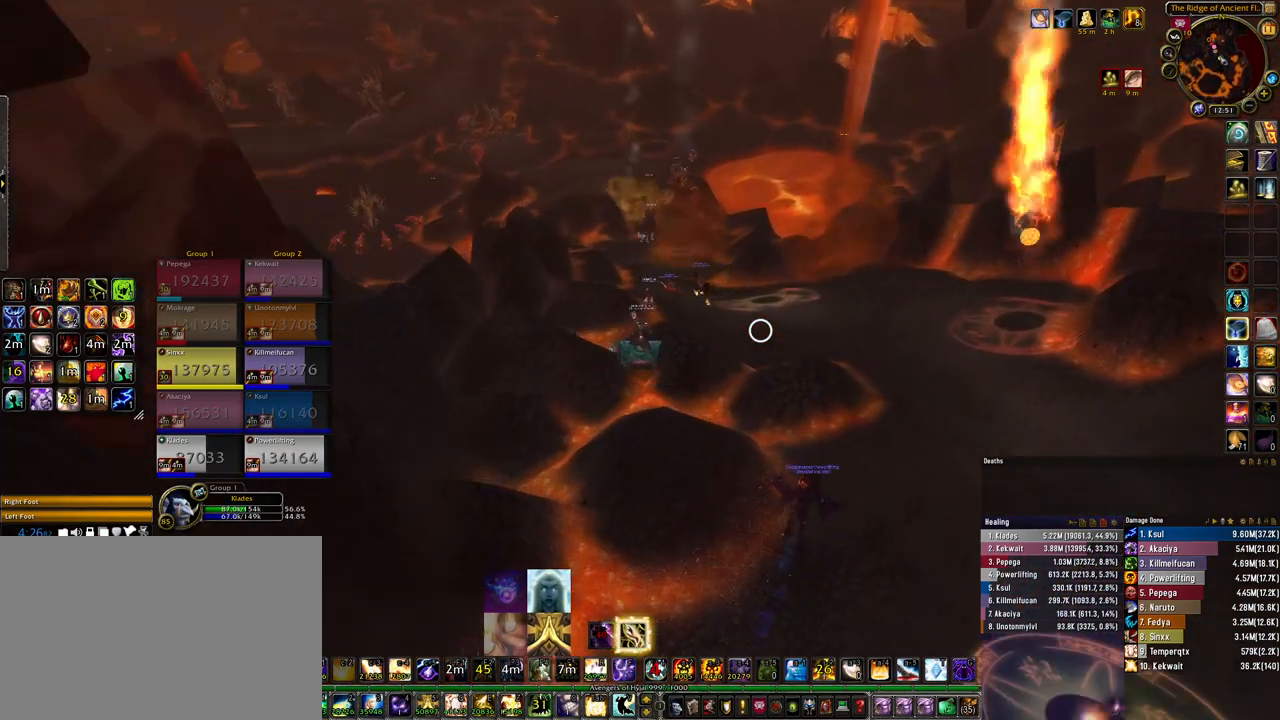
{"keys": ["w"], "mouse": ["right", "mb5"], "events": [[433, "mouse_mb5", "down"]]}
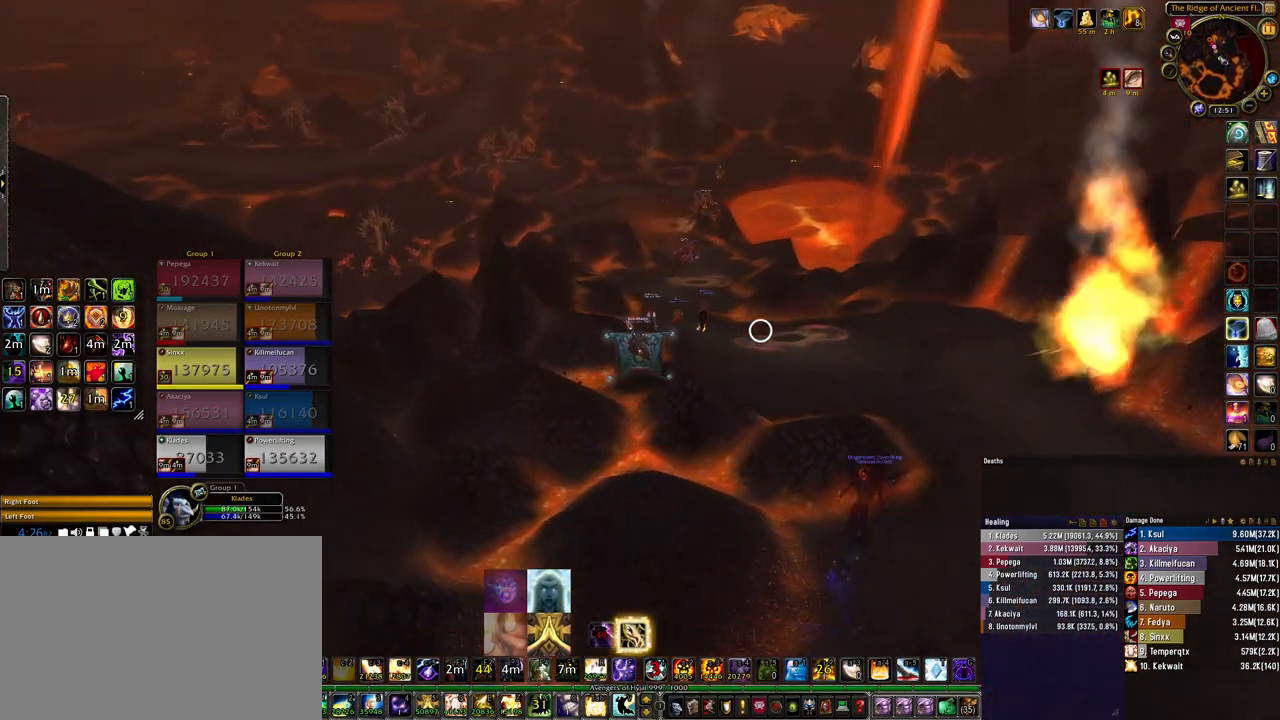
{"keys": [], "mouse": ["right"], "events": [[67, "mouse_mb5", "up"], [133, "w", "up"]]}
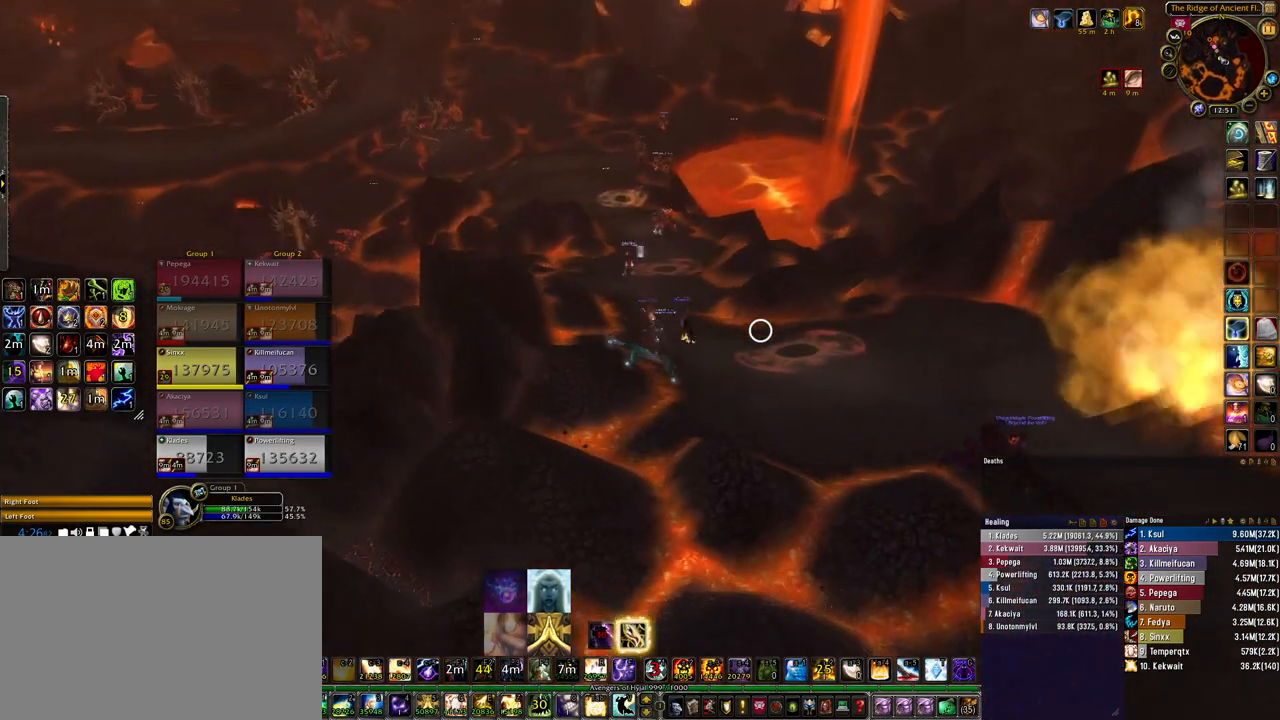
{"keys": ["alt", "tab"], "mouse": [], "events": [[267, "mouse_right", "up"], [433, "alt", "down"], [467, "tab", "down"]]}
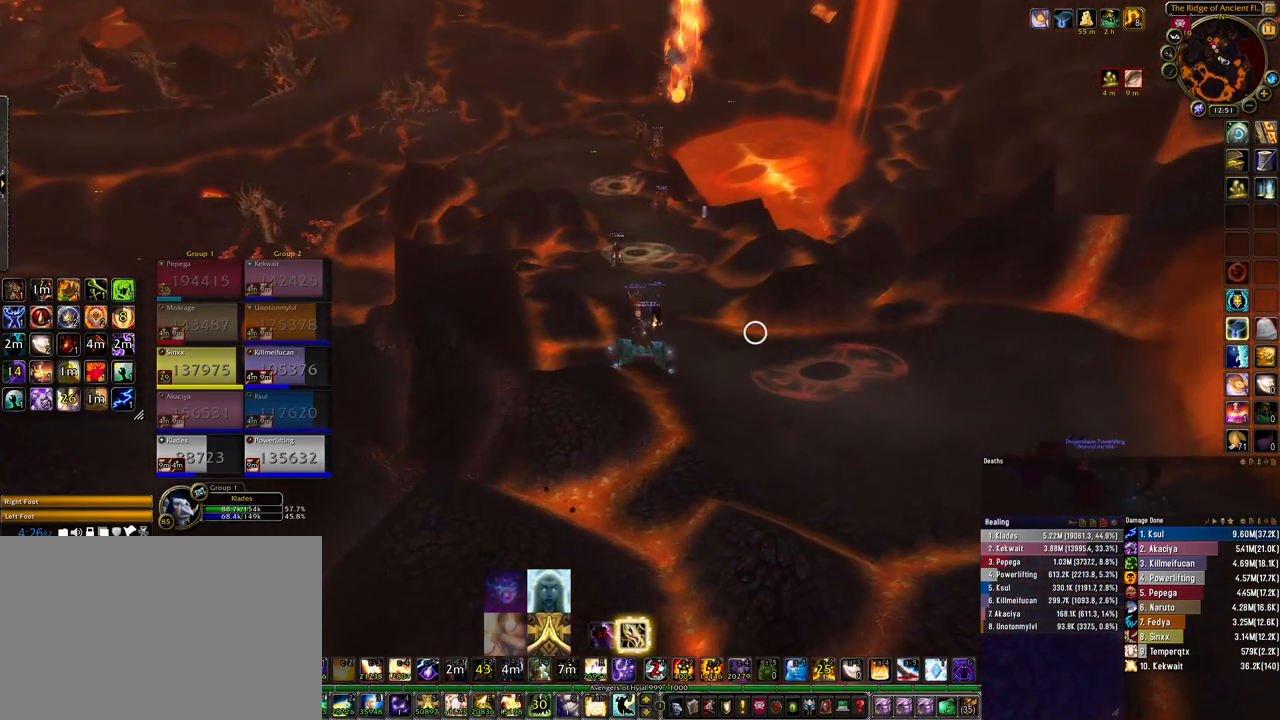
{"keys": ["alt"], "mouse": [], "events": [[167, "tab", "up"]]}
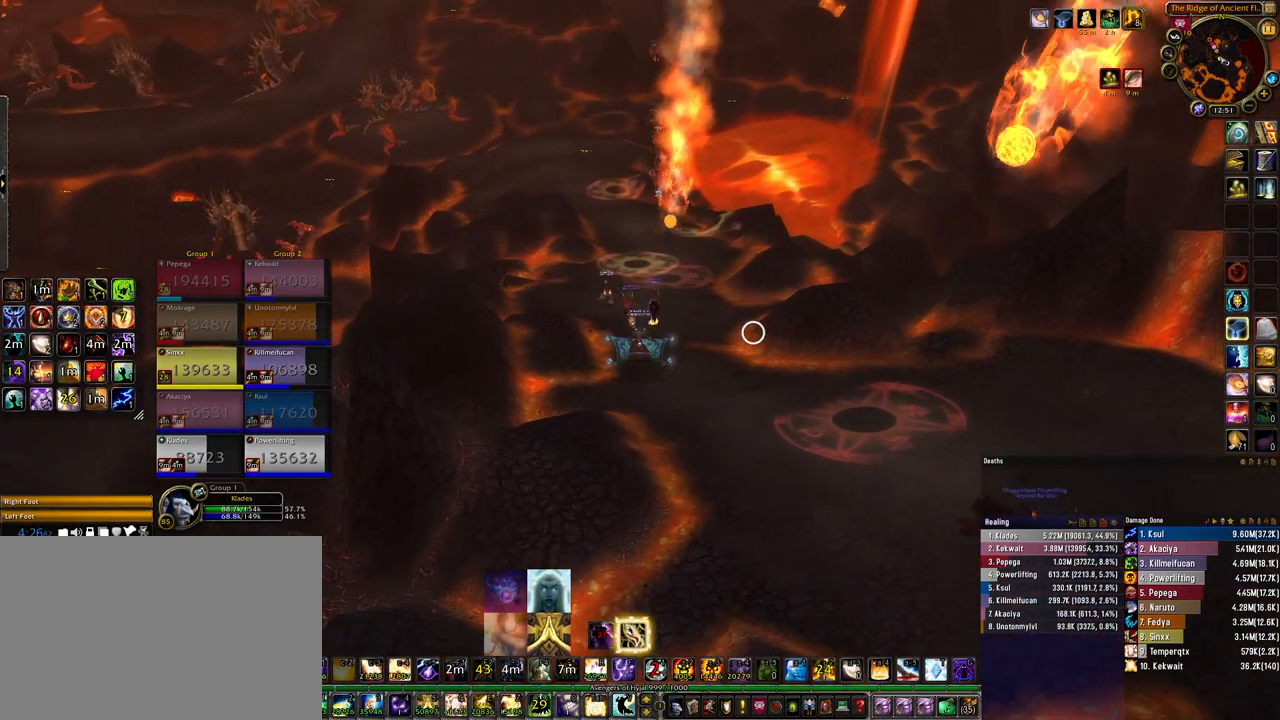
{"keys": [], "mouse": [], "events": [[33, "alt", "up"]]}
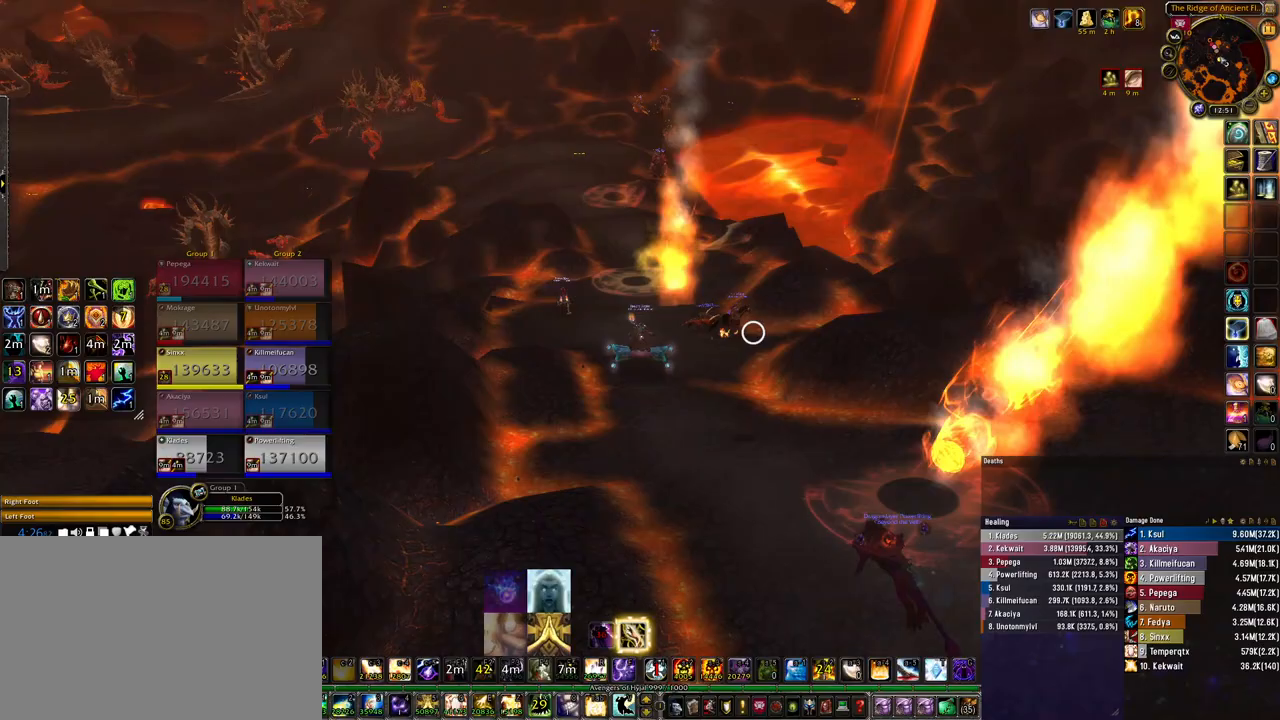
{"keys": ["alt", "tab"], "mouse": [], "events": [[467, "alt", "down"], [500, "tab", "down"]]}
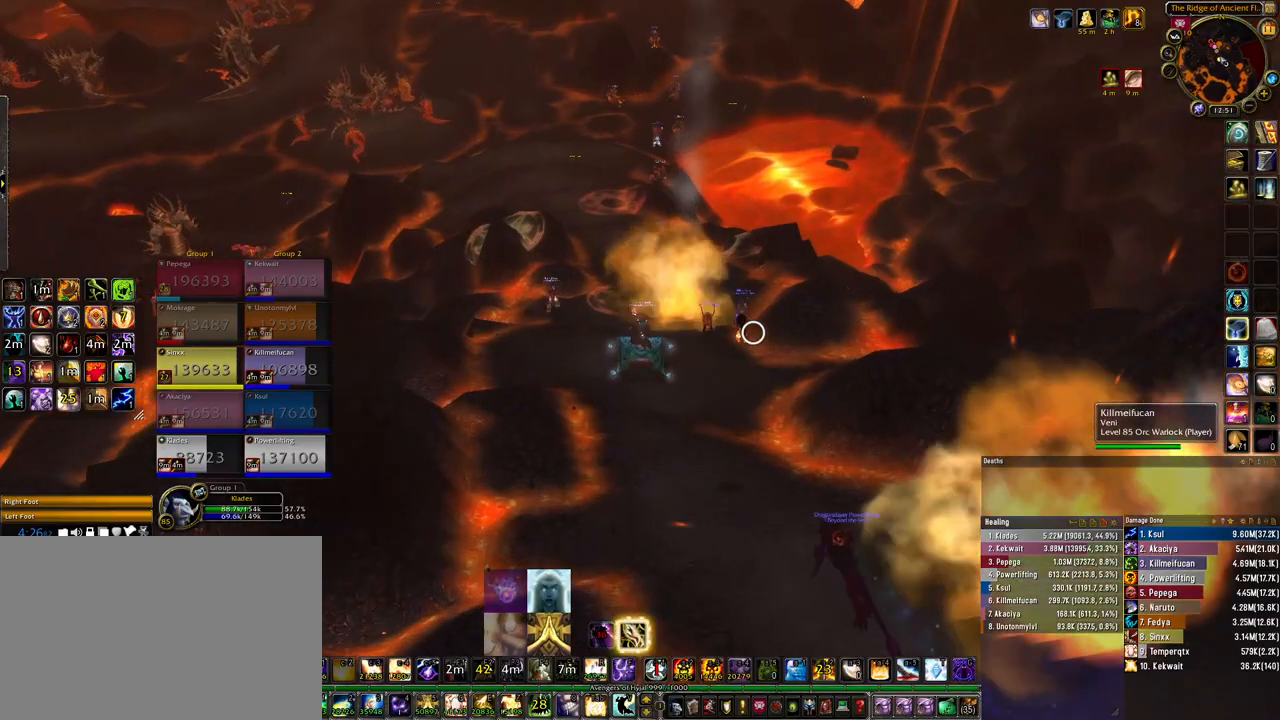
{"keys": ["a"], "mouse": [], "events": [[100, "tab", "up"], [133, "alt", "up"], [500, "a", "down"]]}
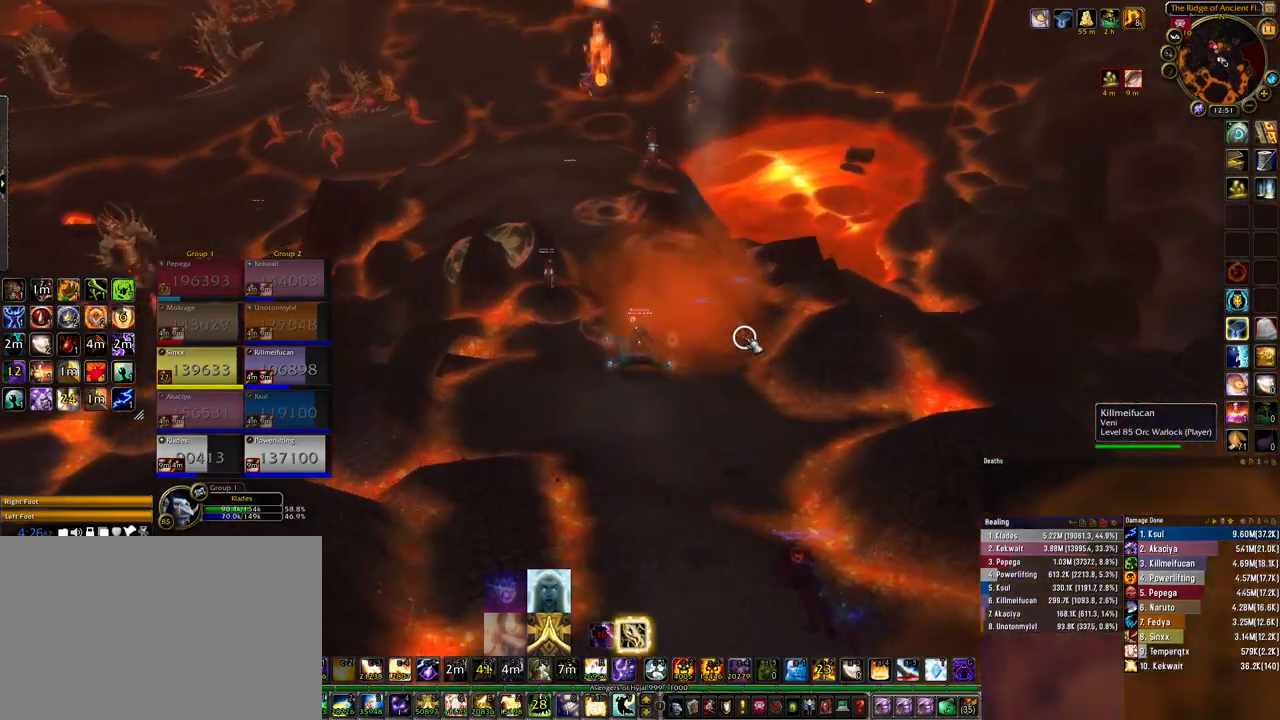
{"keys": ["a"], "mouse": [], "events": []}
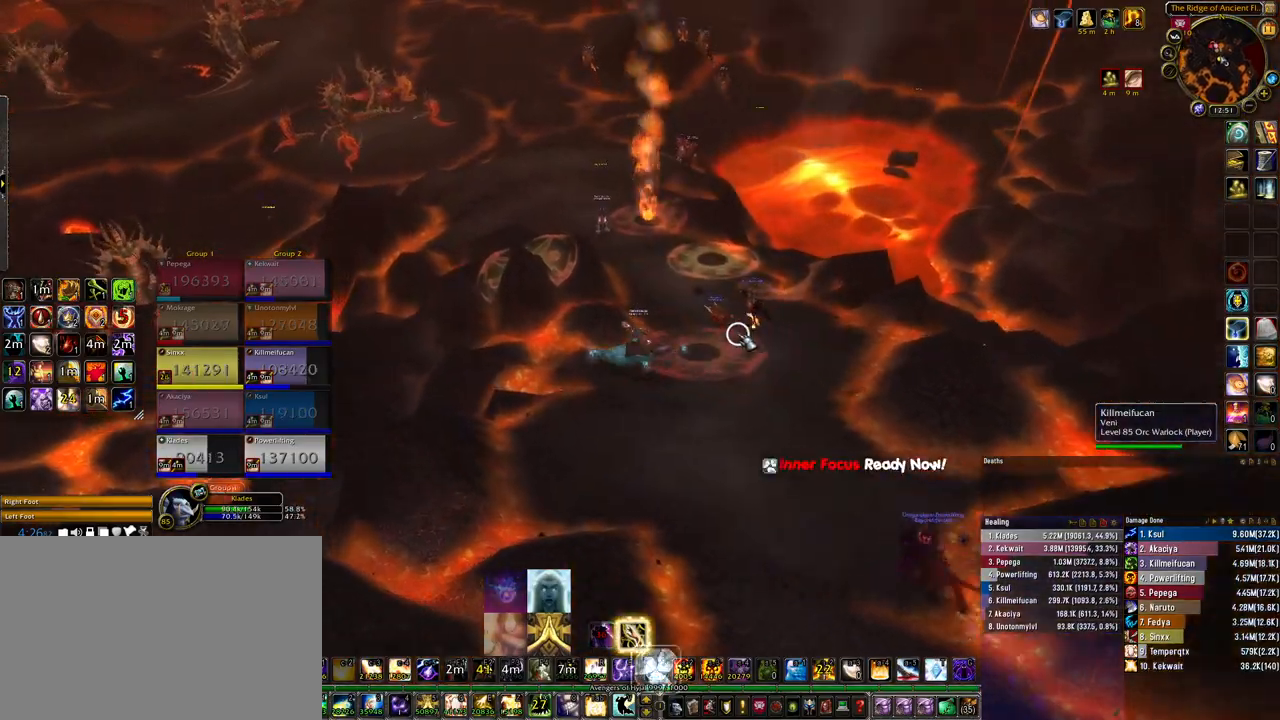
{"keys": ["d", "w"], "mouse": ["right"], "events": [[200, "a", "up"], [200, "mouse_right", "down"], [233, "w", "down"], [500, "d", "down"]]}
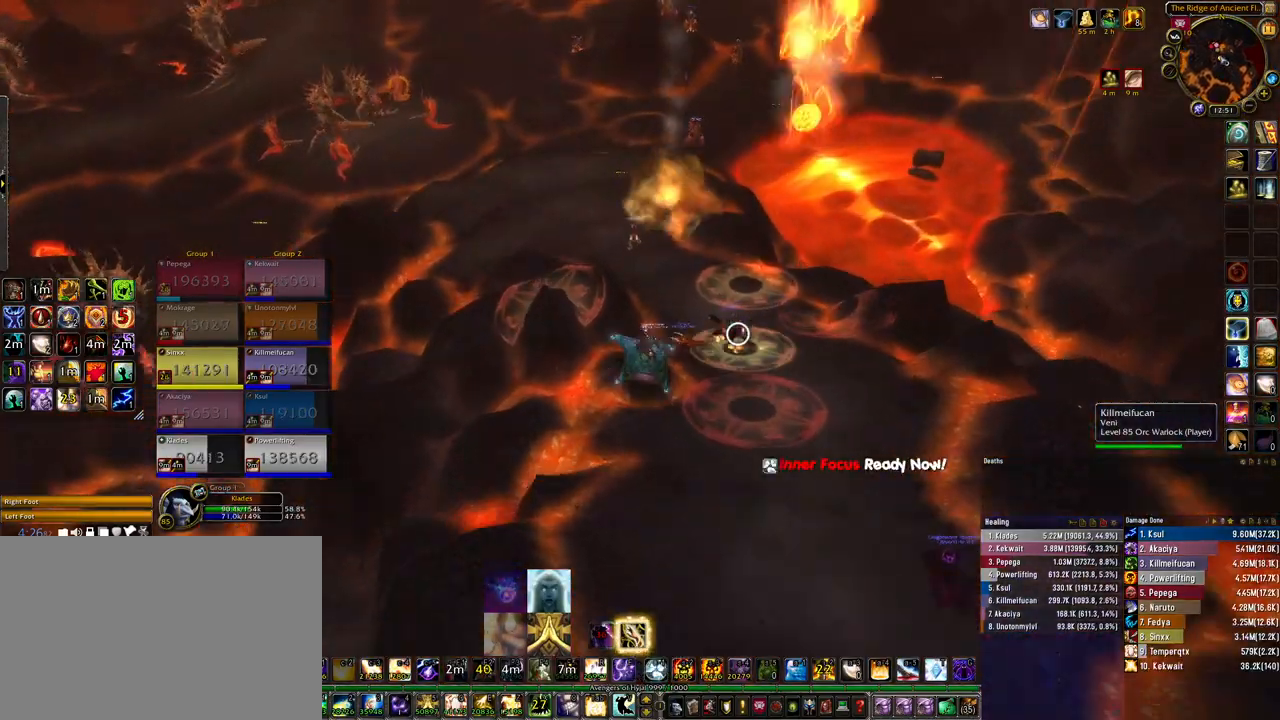
{"keys": ["w"], "mouse": ["right"], "events": [[167, "d", "up"]]}
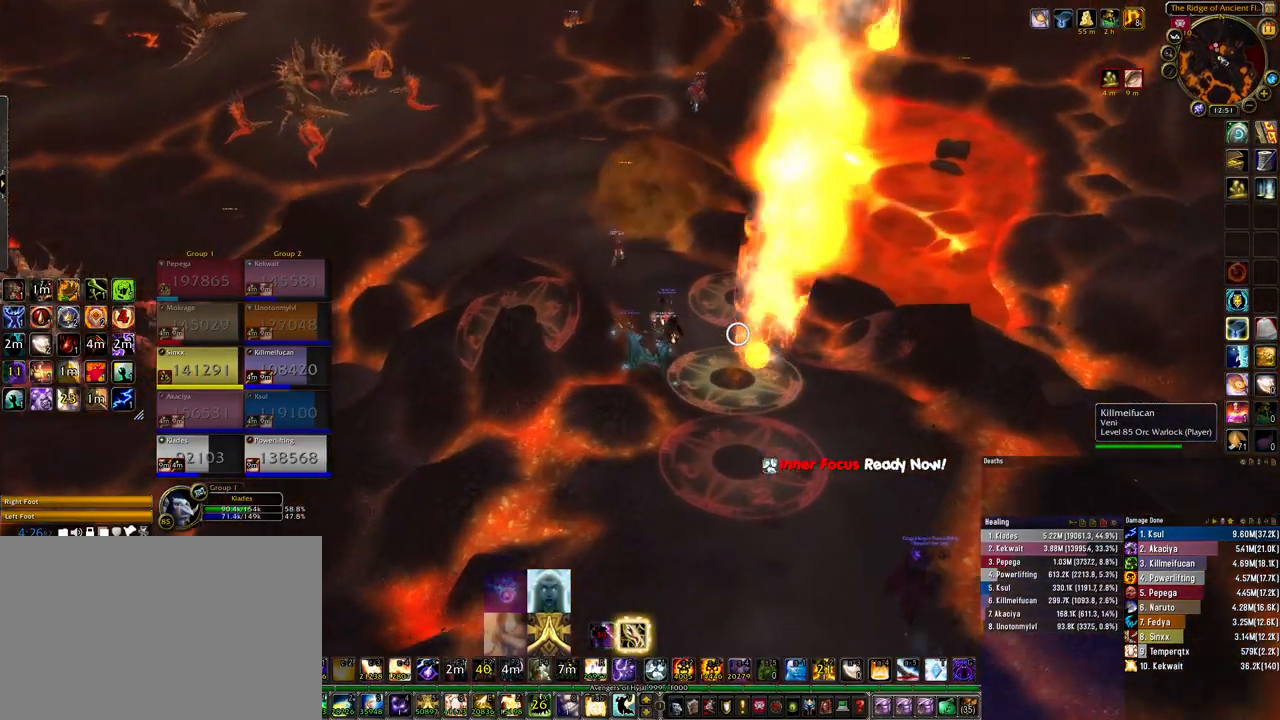
{"keys": ["w"], "mouse": ["right"], "events": []}
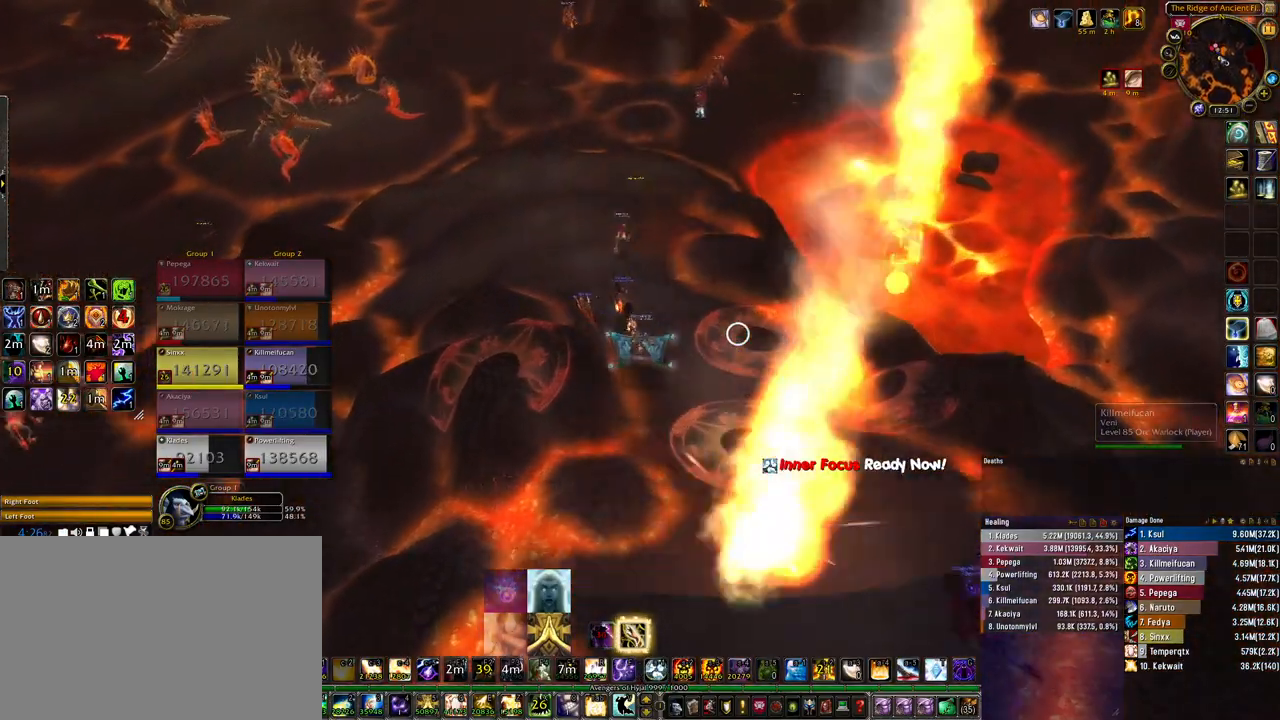
{"keys": ["w"], "mouse": ["right"], "events": []}
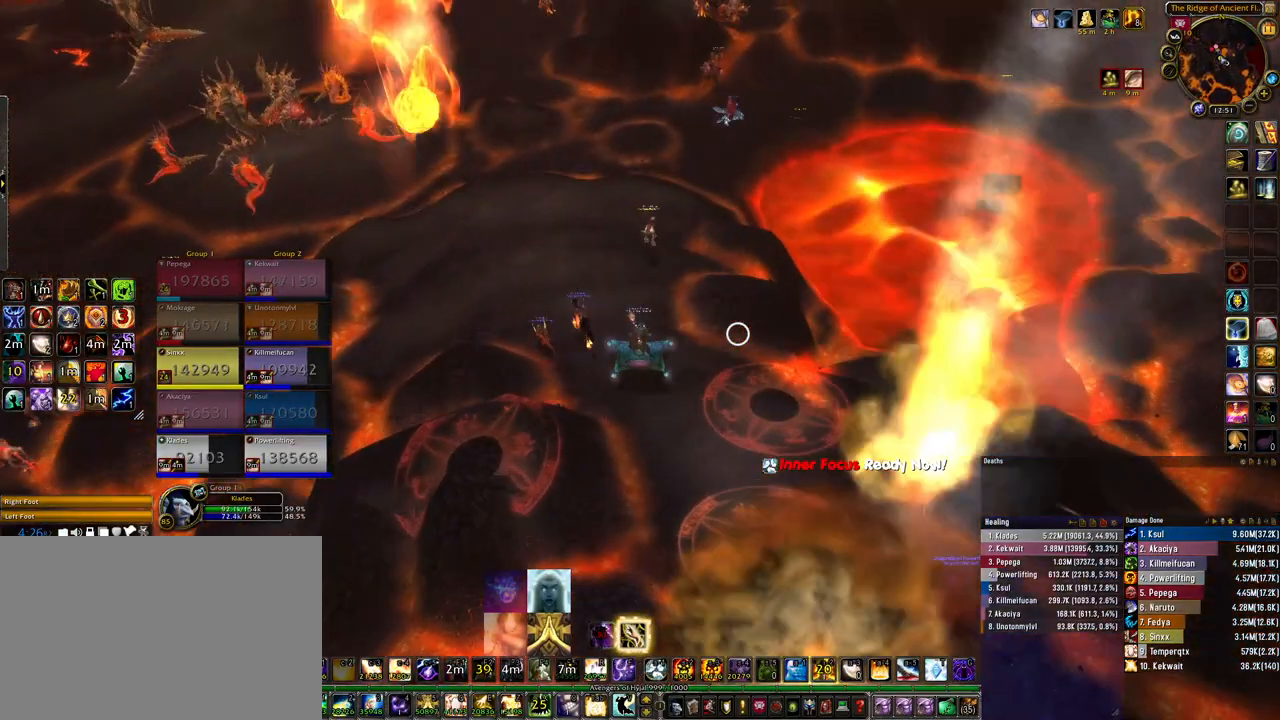
{"keys": ["w"], "mouse": ["right", "mb5"], "events": [[400, "mouse_mb5", "down"]]}
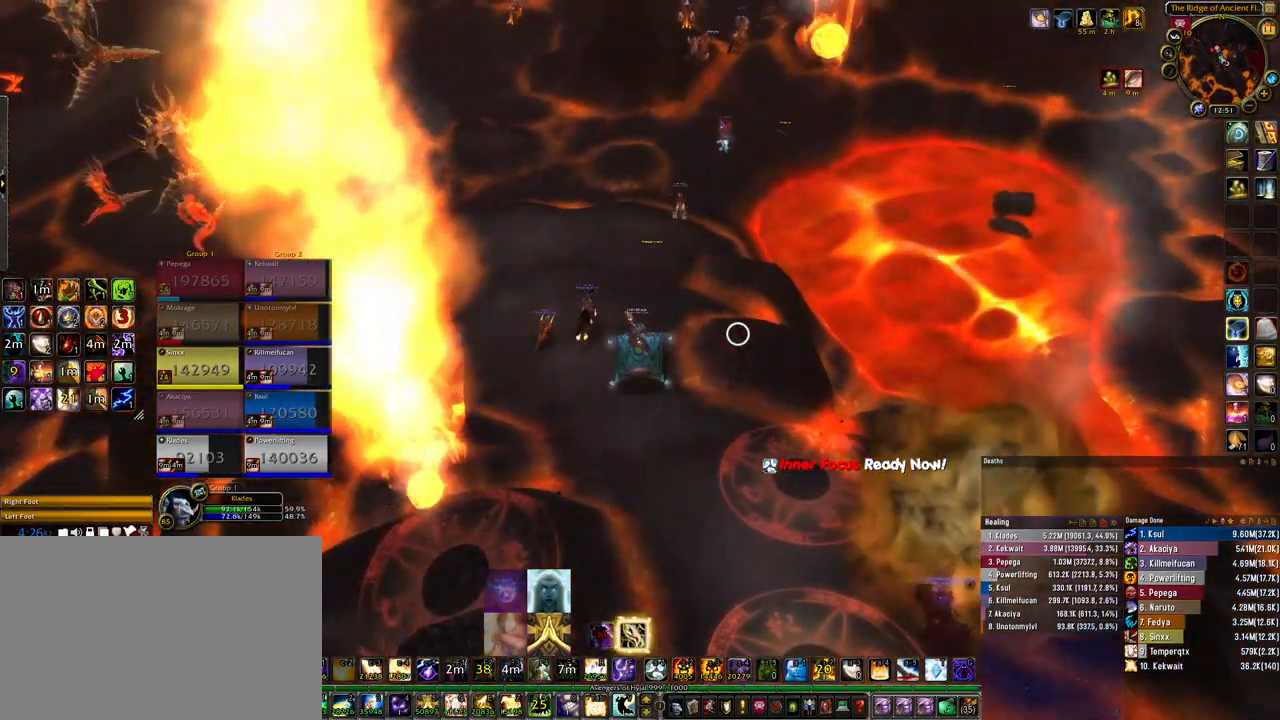
{"keys": [], "mouse": ["right"], "events": [[33, "mouse_mb5", "up"], [100, "w", "up"]]}
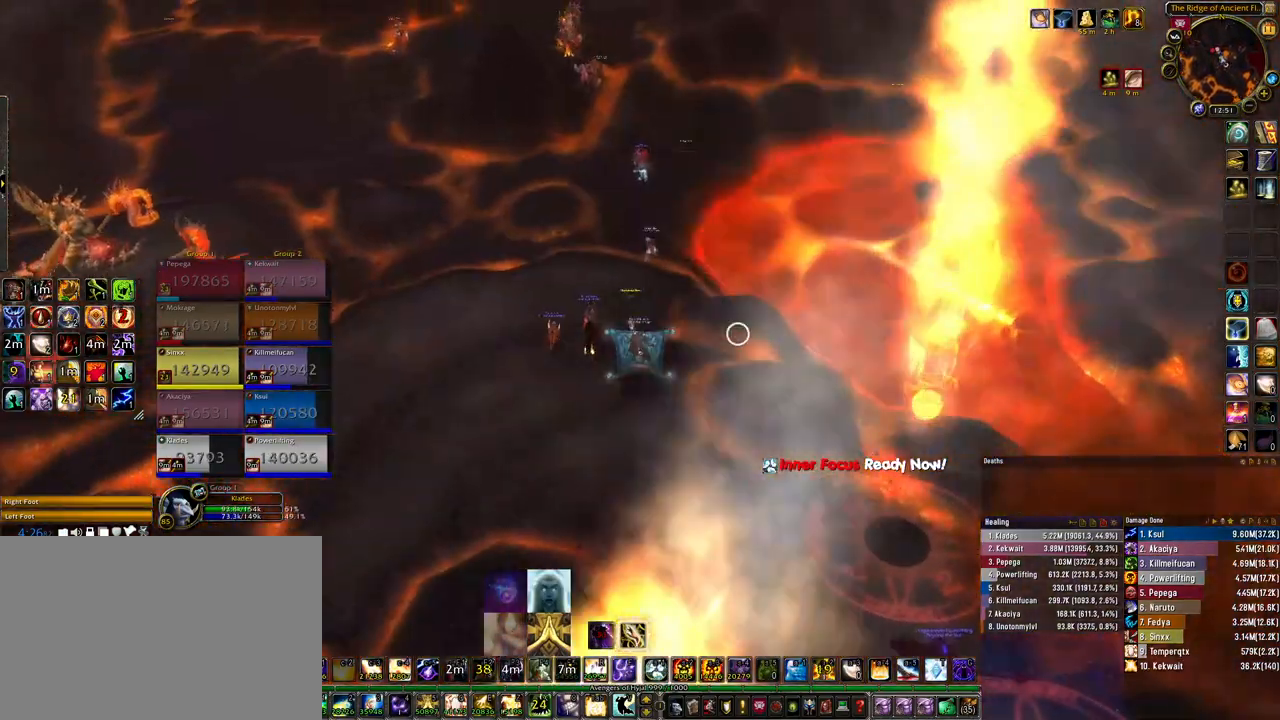
{"keys": ["alt"], "mouse": [], "events": [[33, "mouse_right", "up"], [167, "alt", "down"], [200, "tab", "down"], [333, "tab", "up"]]}
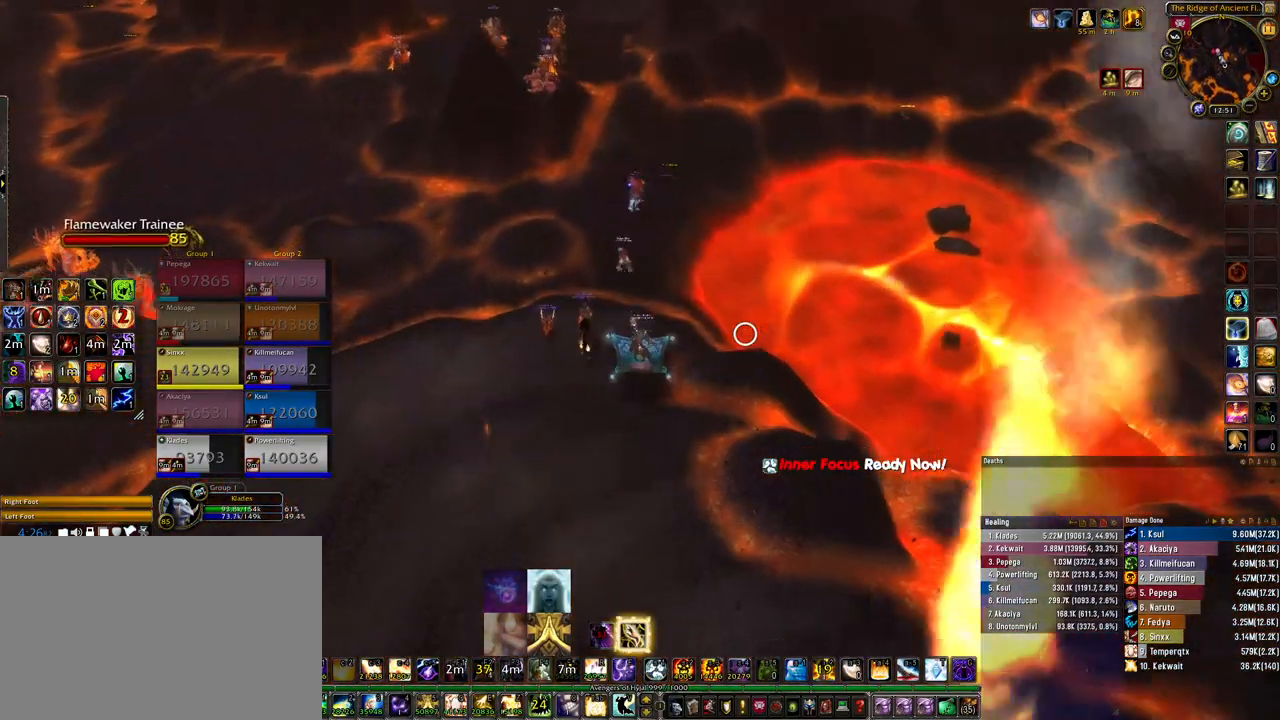
{"keys": ["alt"], "mouse": [], "events": []}
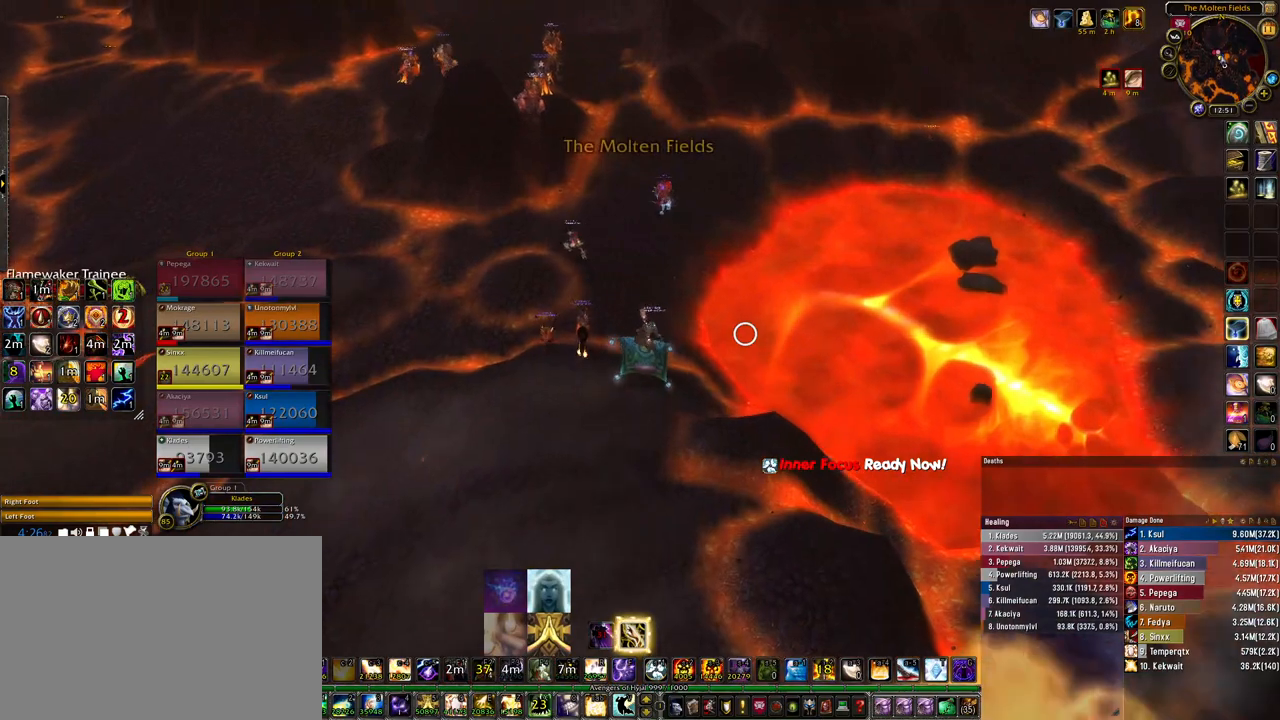
{"keys": [], "mouse": [], "events": [[67, "mouse_left", "down"], [167, "mouse_left", "up"], [300, "alt", "up"]]}
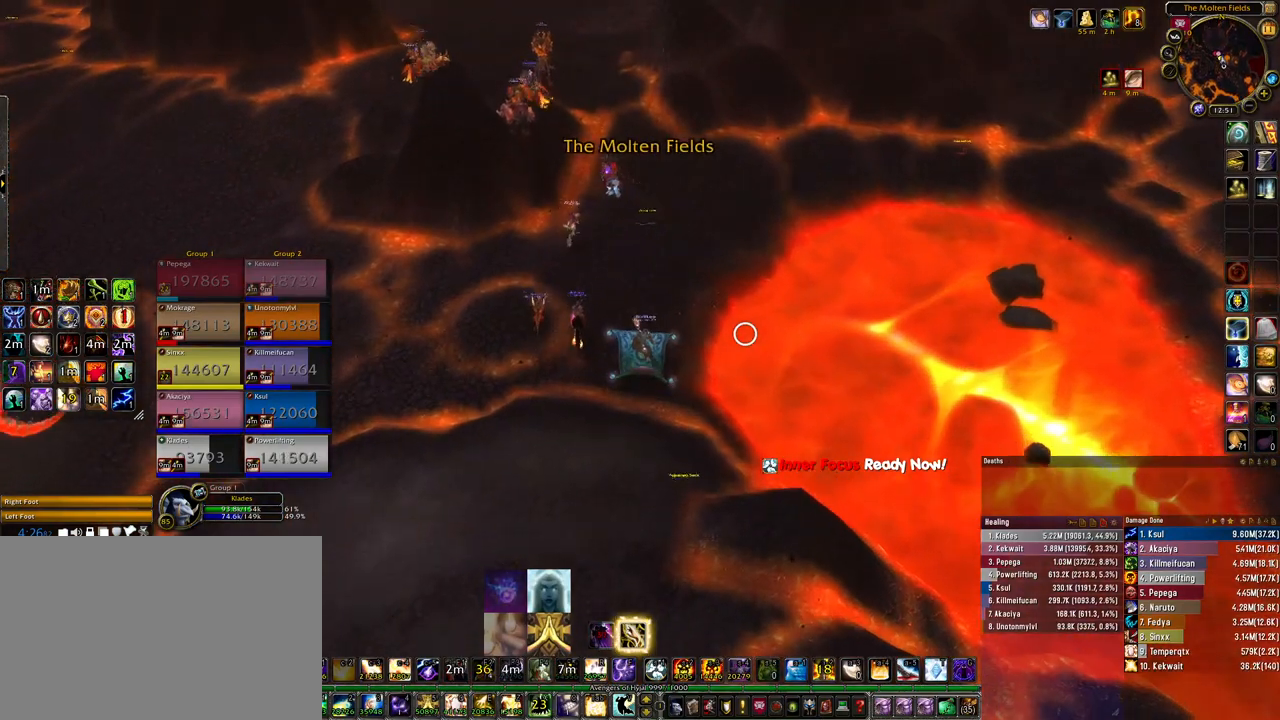
{"keys": [], "mouse": [], "events": [[233, "alt", "down"], [267, "tab", "down"], [367, "tab", "up"], [400, "alt", "up"]]}
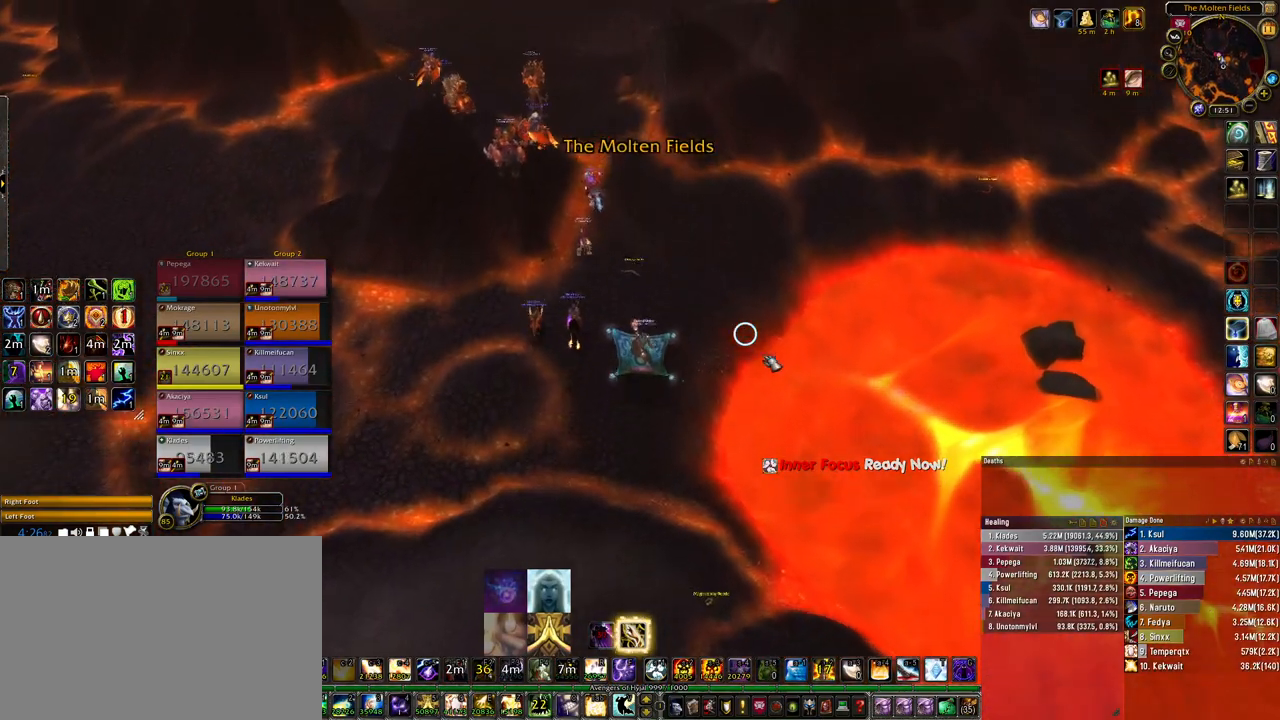
{"keys": [], "mouse": [], "events": []}
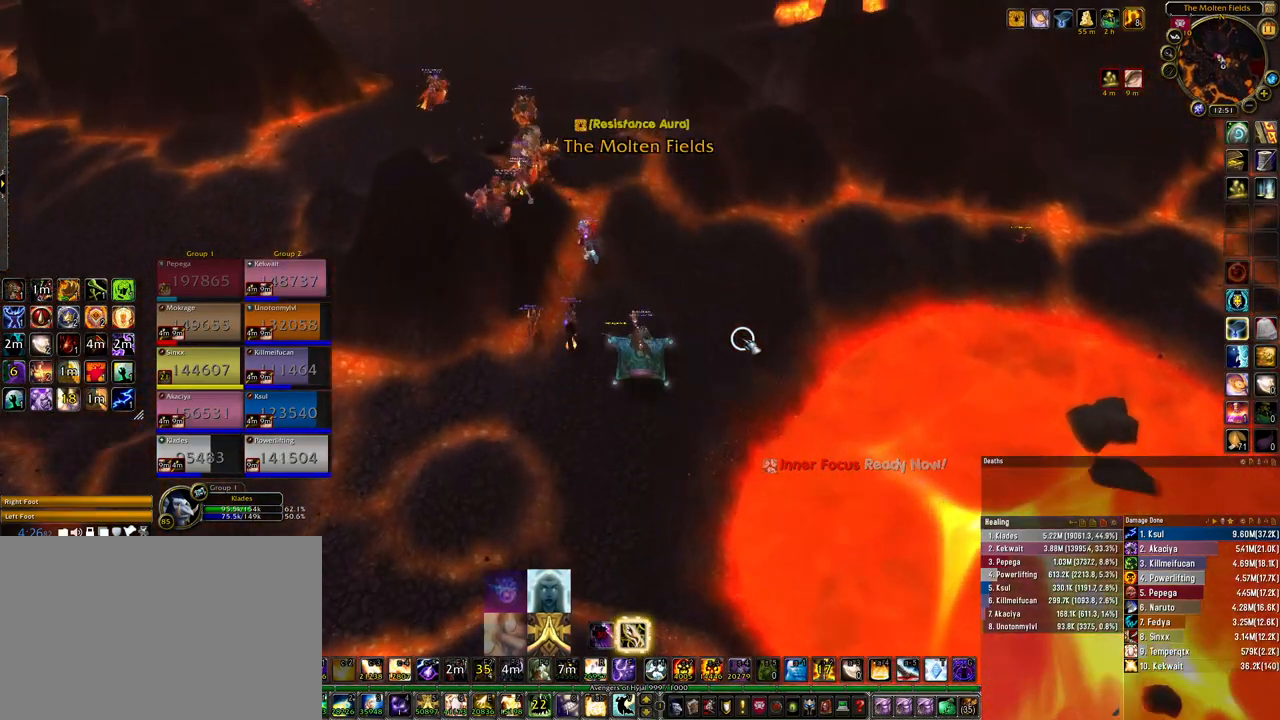
{"keys": [], "mouse": ["right"], "events": [[167, "mouse_right", "down"]]}
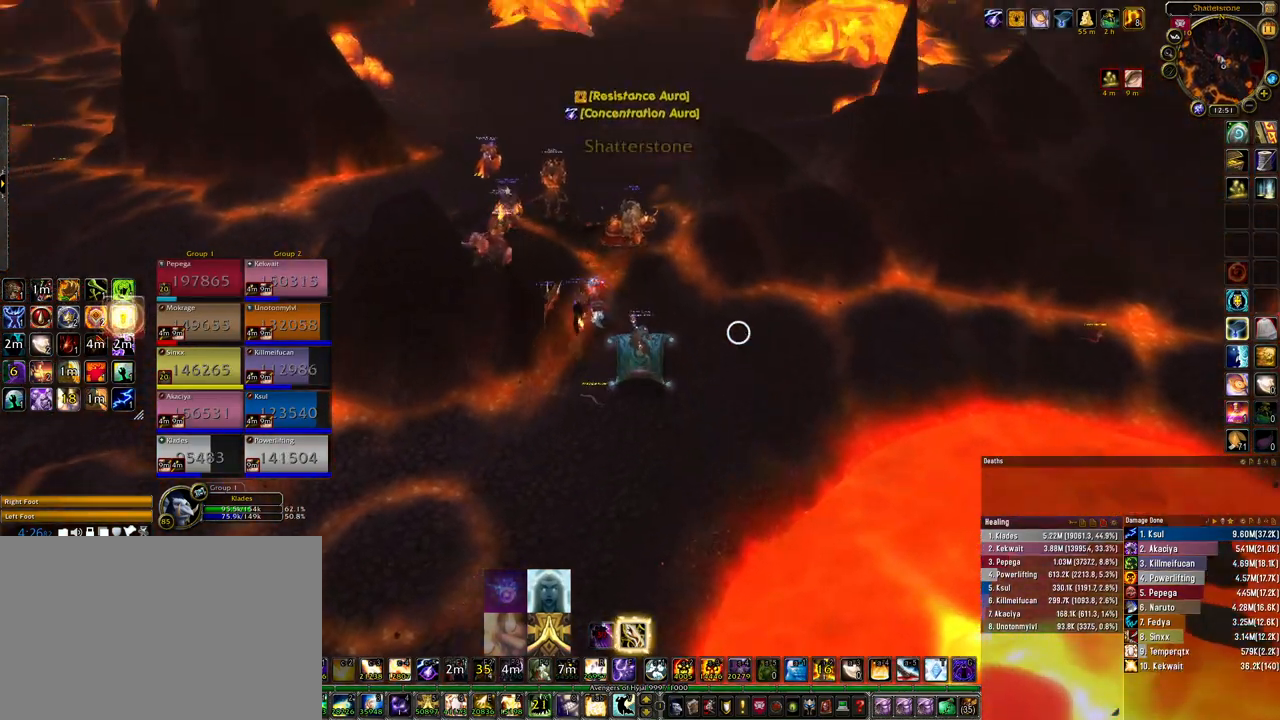
{"keys": [], "mouse": ["right"], "events": []}
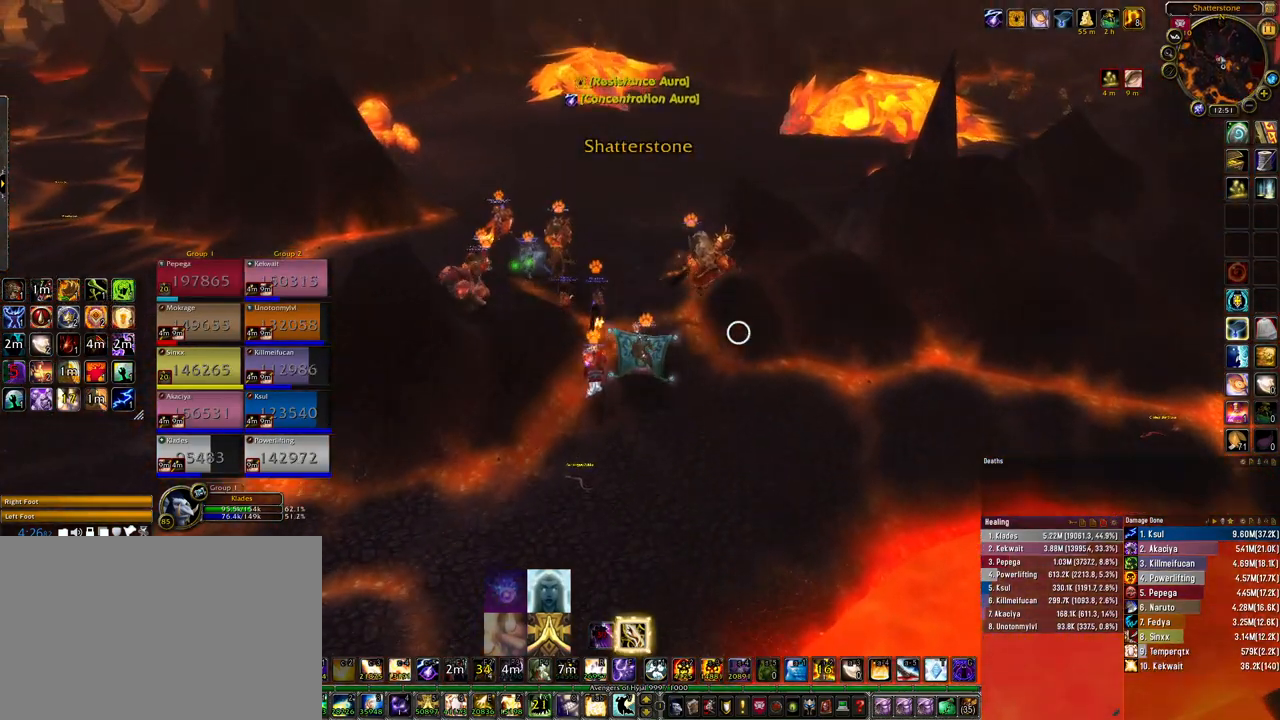
{"keys": [], "mouse": ["right"], "events": []}
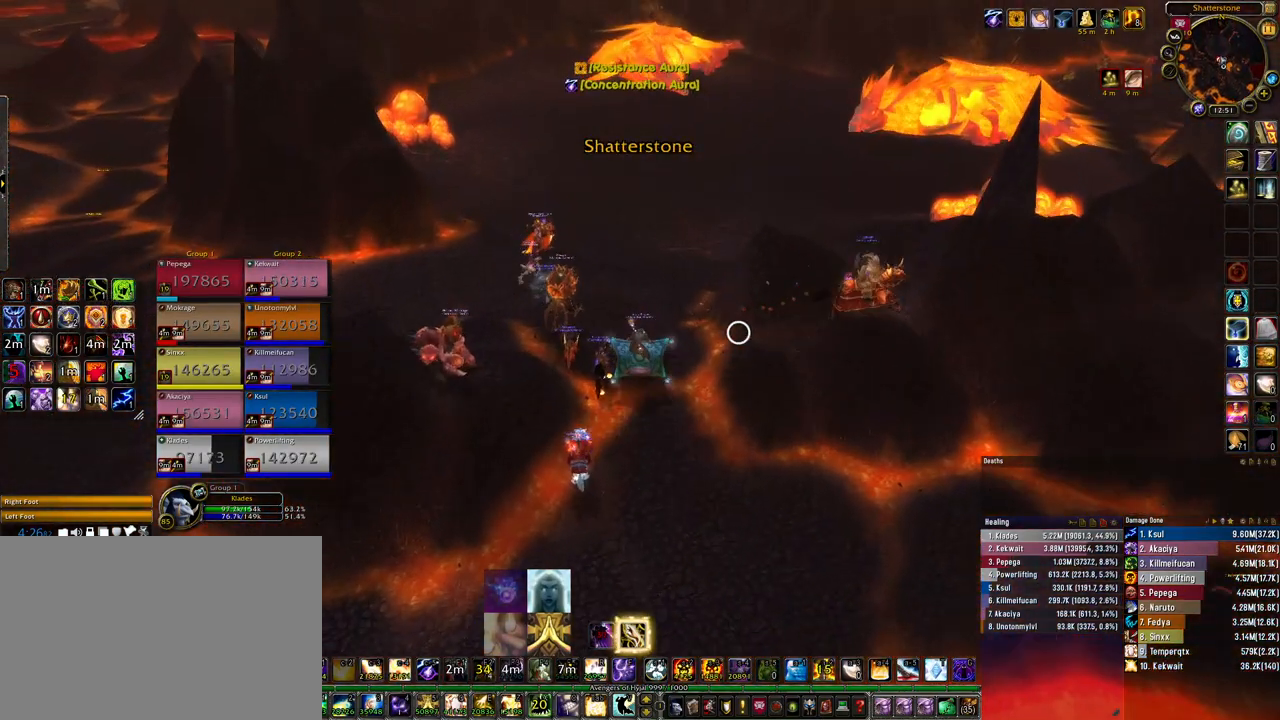
{"keys": ["a", "w"], "mouse": ["right"], "events": [[300, "a", "down"], [333, "w", "down"]]}
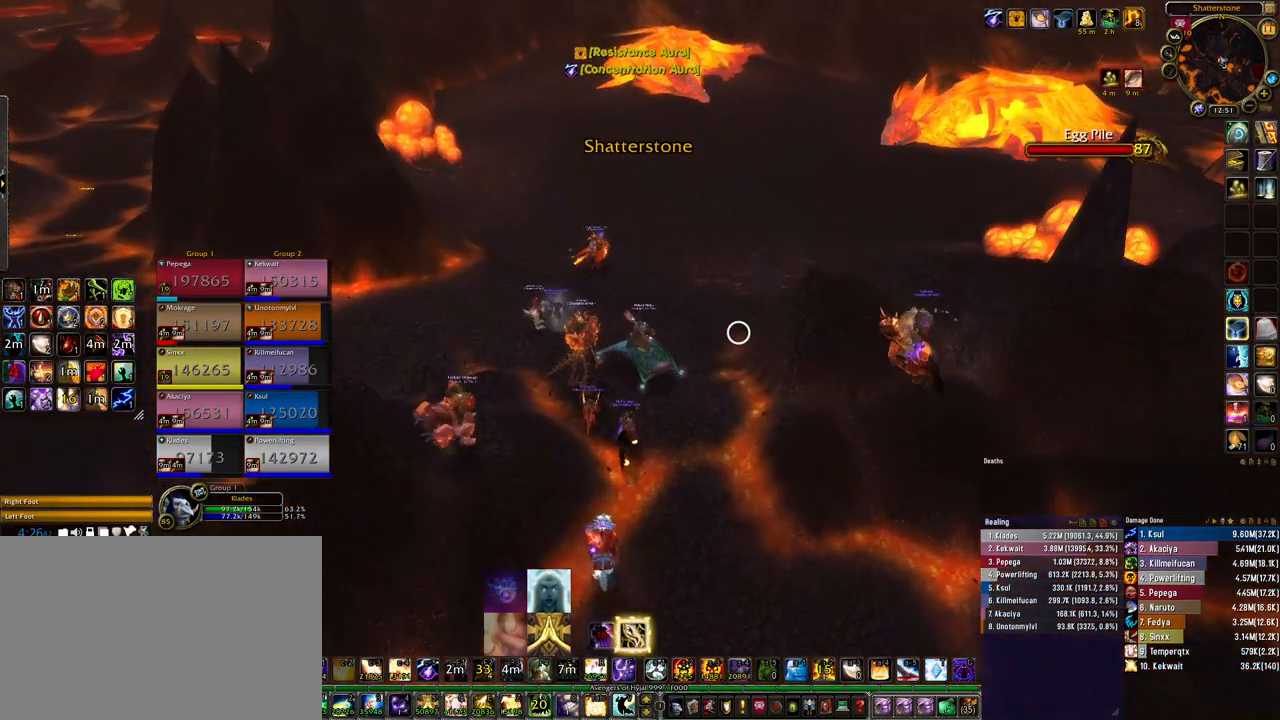
{"keys": [], "mouse": ["right"], "events": [[33, "a", "up"], [500, "w", "up"]]}
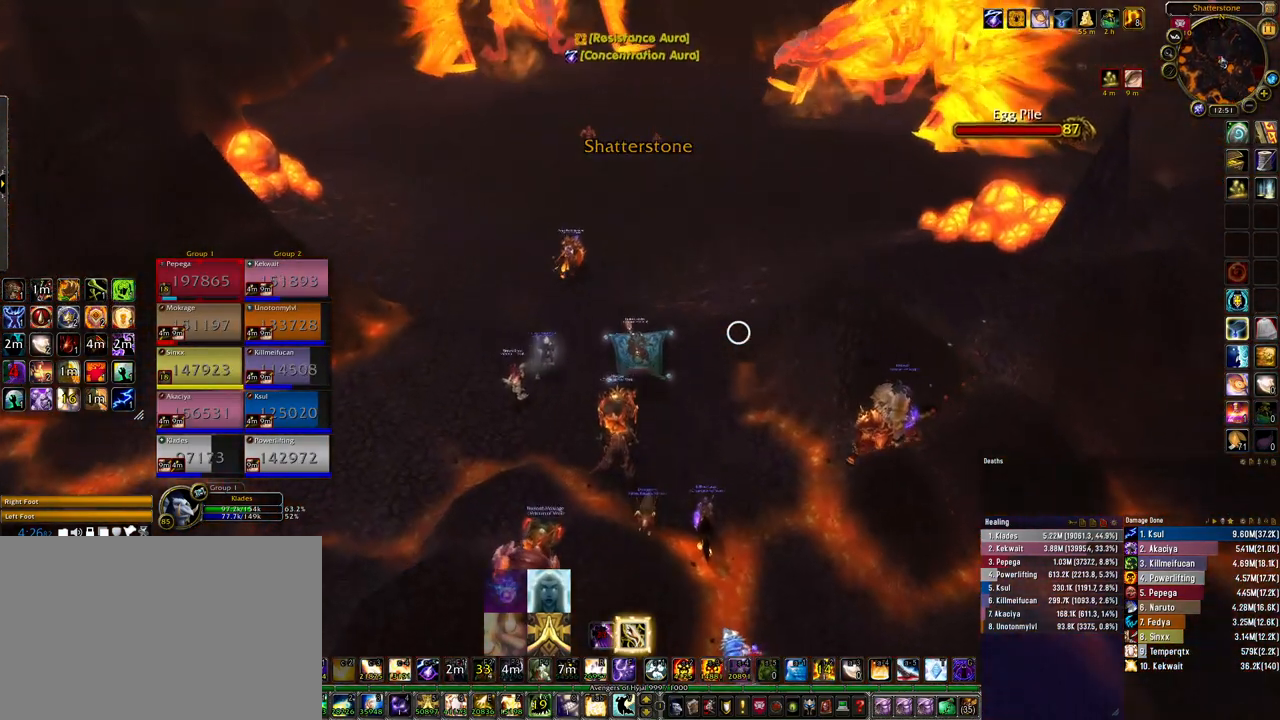
{"keys": [], "mouse": [], "events": [[133, "mouse_right", "up"]]}
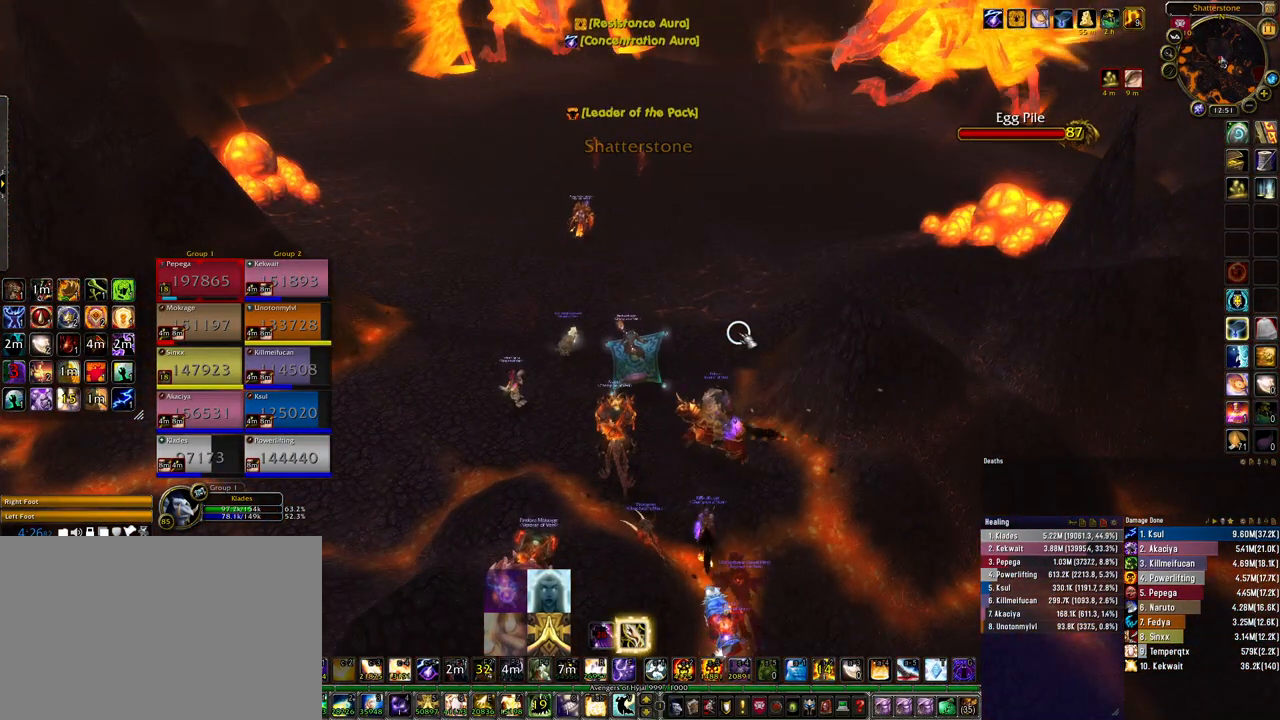
{"keys": [], "mouse": [], "events": []}
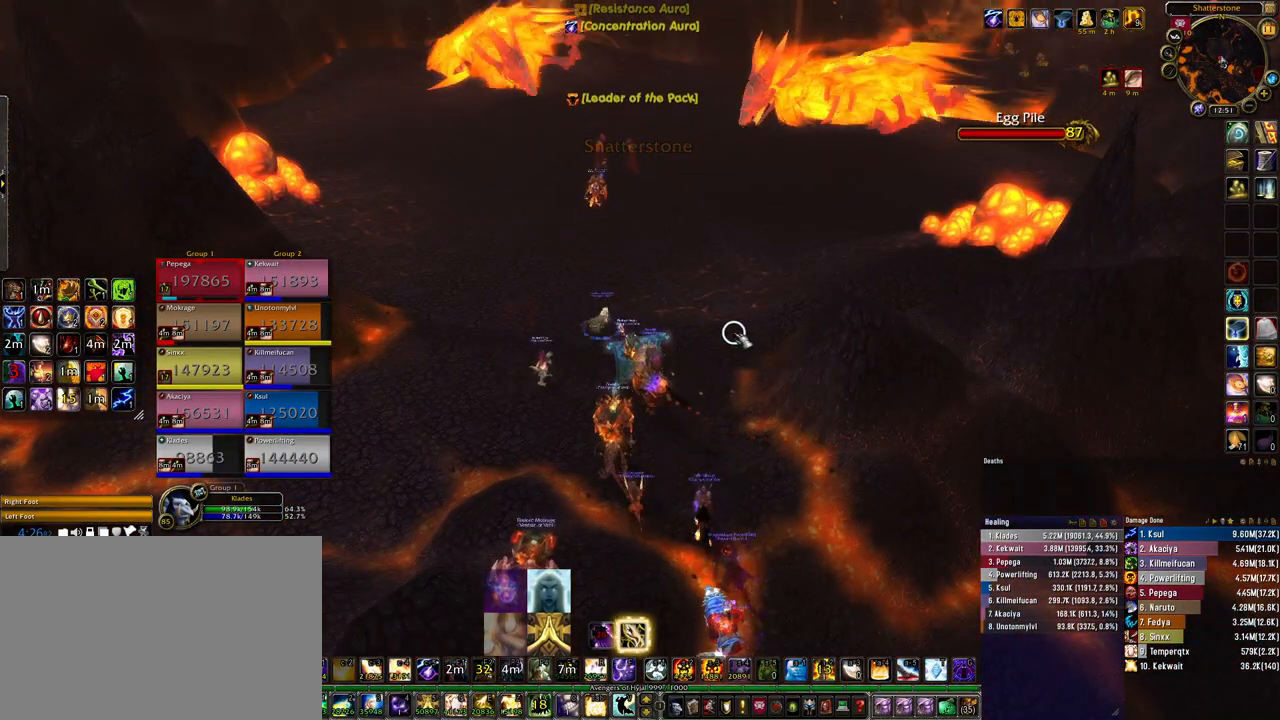
{"keys": [], "mouse": [], "events": []}
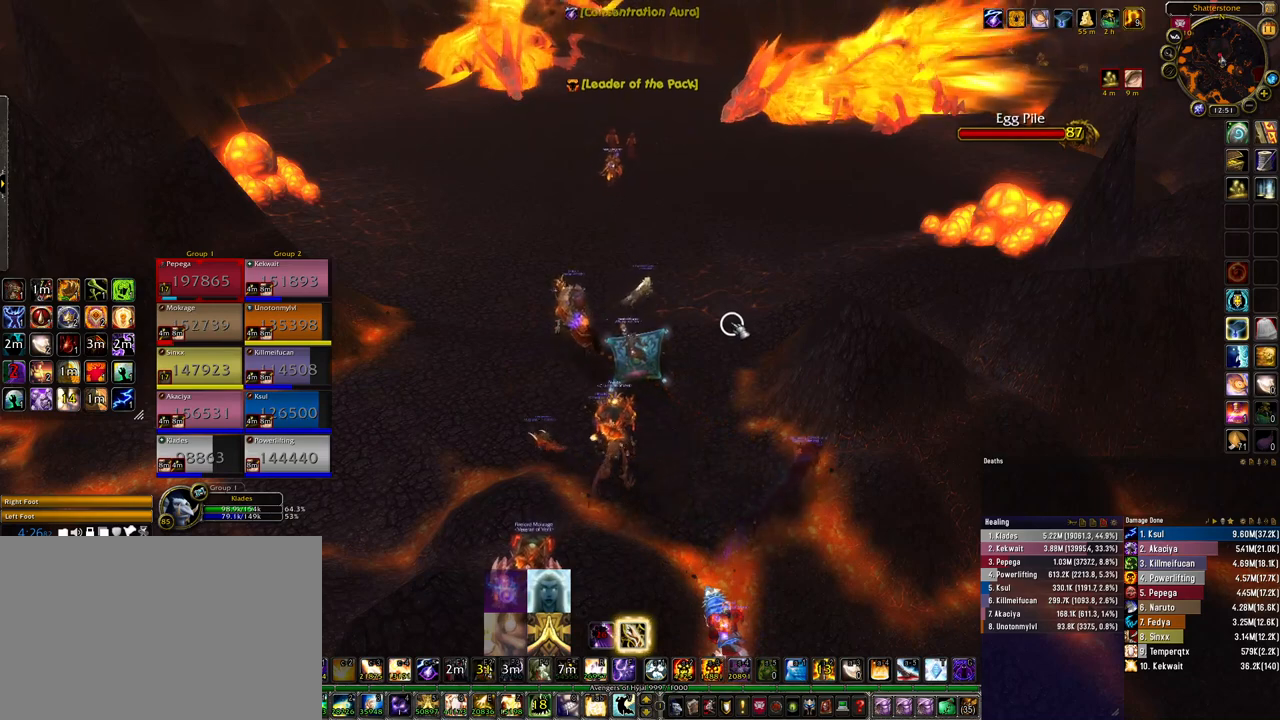
{"keys": [], "mouse": [], "events": []}